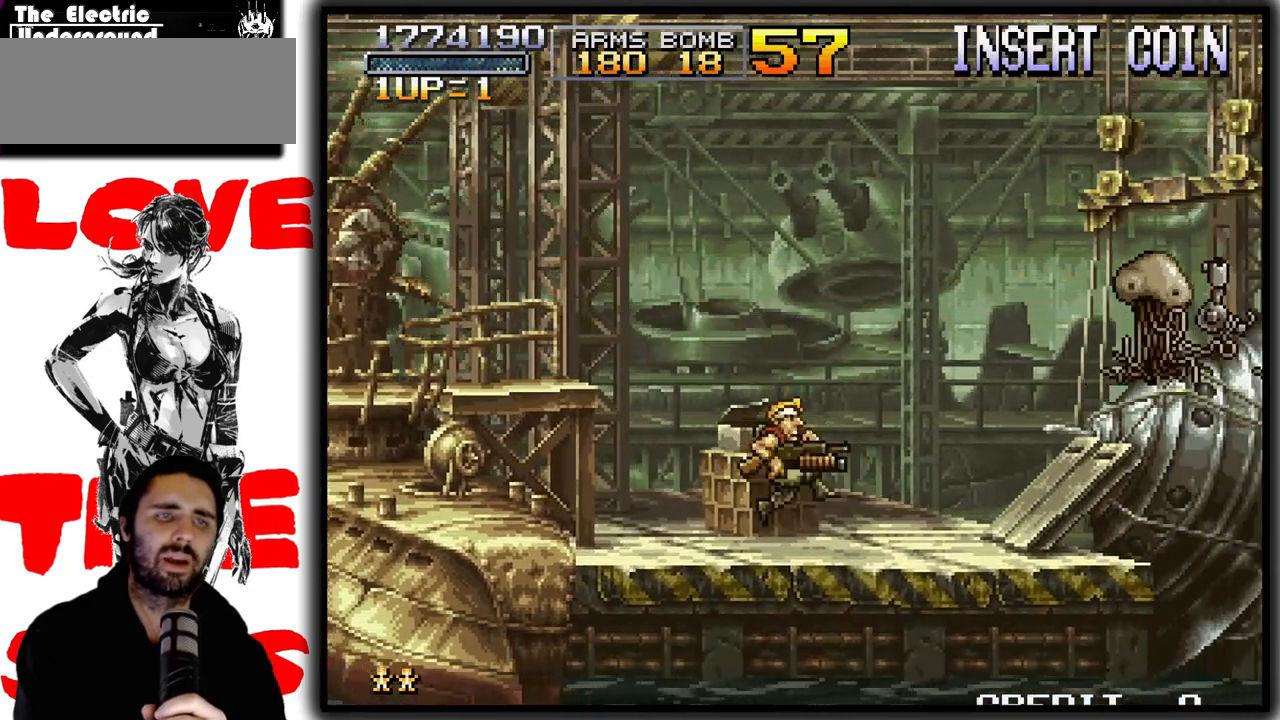
Gameplay with a controller (arcade stick); each line is a JSON object with the inputs held at the frame after it (dt_ms = milliseconds from this image to that frame). "events" lists button and stick changes between this image and that frame as [ms after this image, input, new state], when the widget could be followed in between. Not read: DPAD_DOWN L3 R3.
{"dt_ms": 500, "buttons": ["SQUARE"], "left_stick": "right", "events": [[167, "CROSS", "up"], [167, "SQUARE", "down"]]}
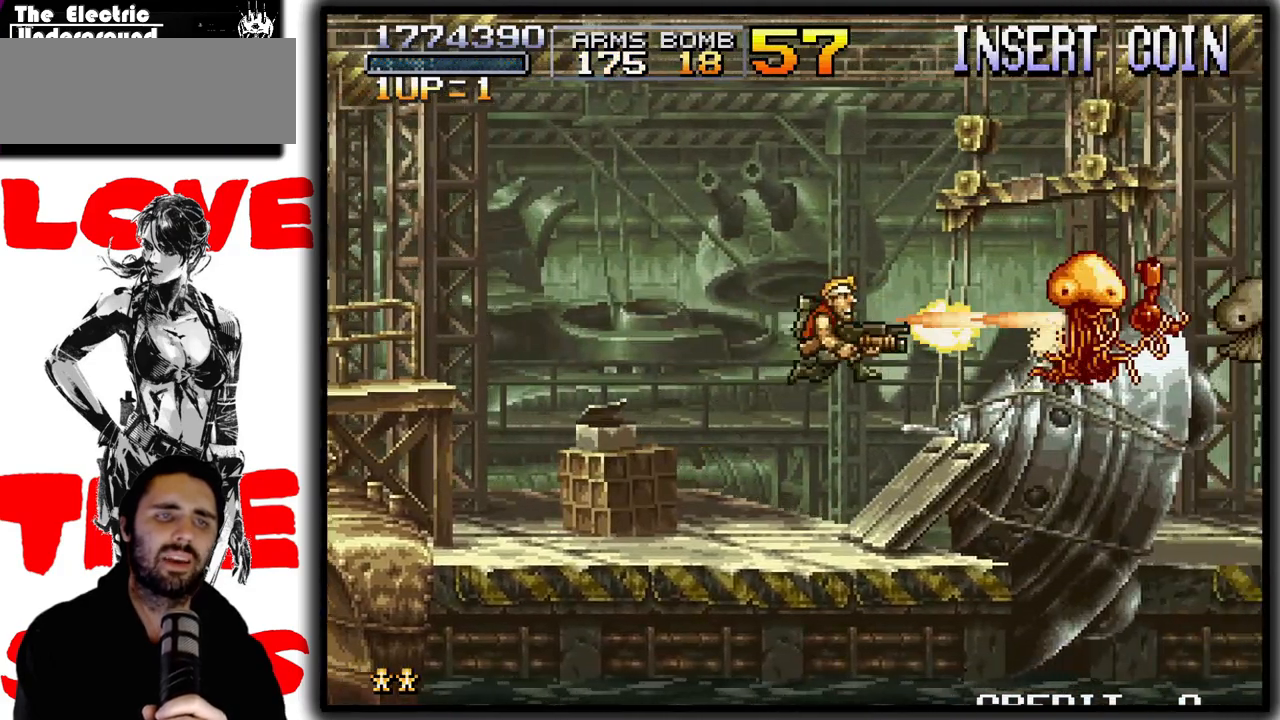
{"dt_ms": 500, "buttons": [], "left_stick": "right", "events": [[117, "SQUARE", "up"]]}
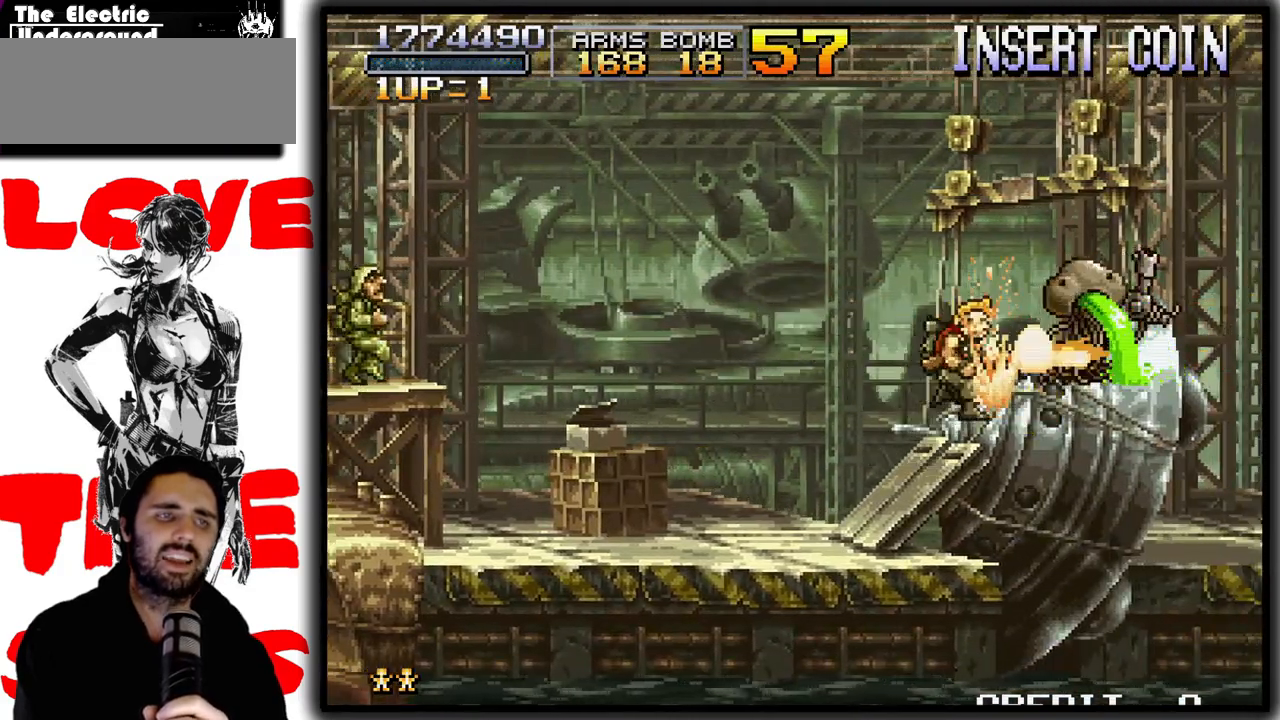
{"dt_ms": 500, "buttons": ["SQUARE"], "left_stick": "center"}
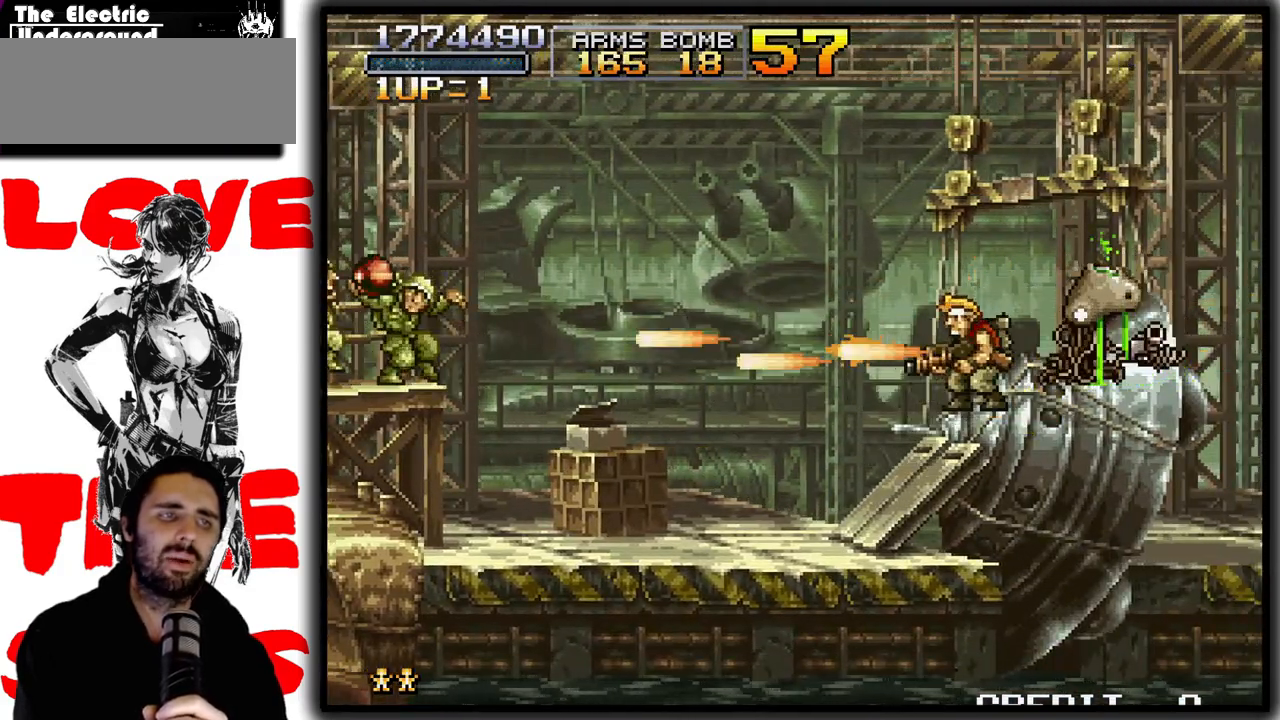
{"dt_ms": 500, "buttons": [], "left_stick": "center", "events": [[17, "SQUARE", "up"]]}
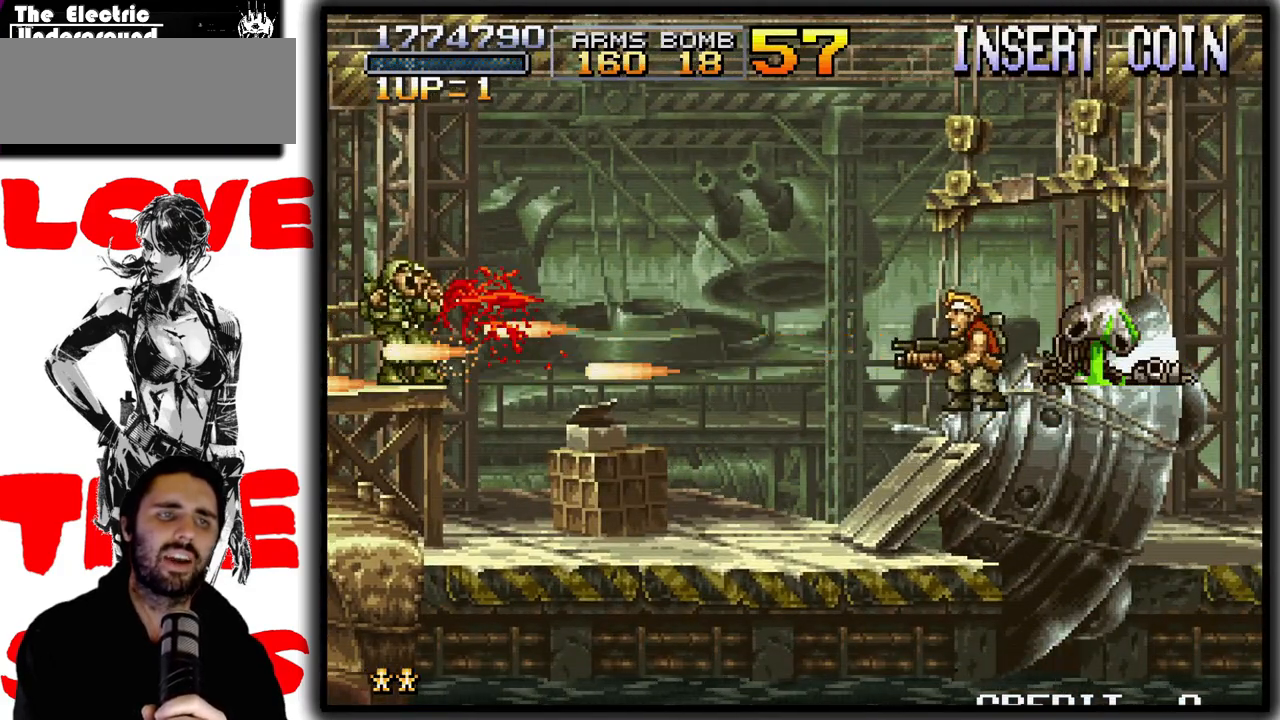
{"dt_ms": 500, "buttons": [], "left_stick": "center", "events": [[67, "SQUARE", "down"], [217, "SQUARE", "up"]]}
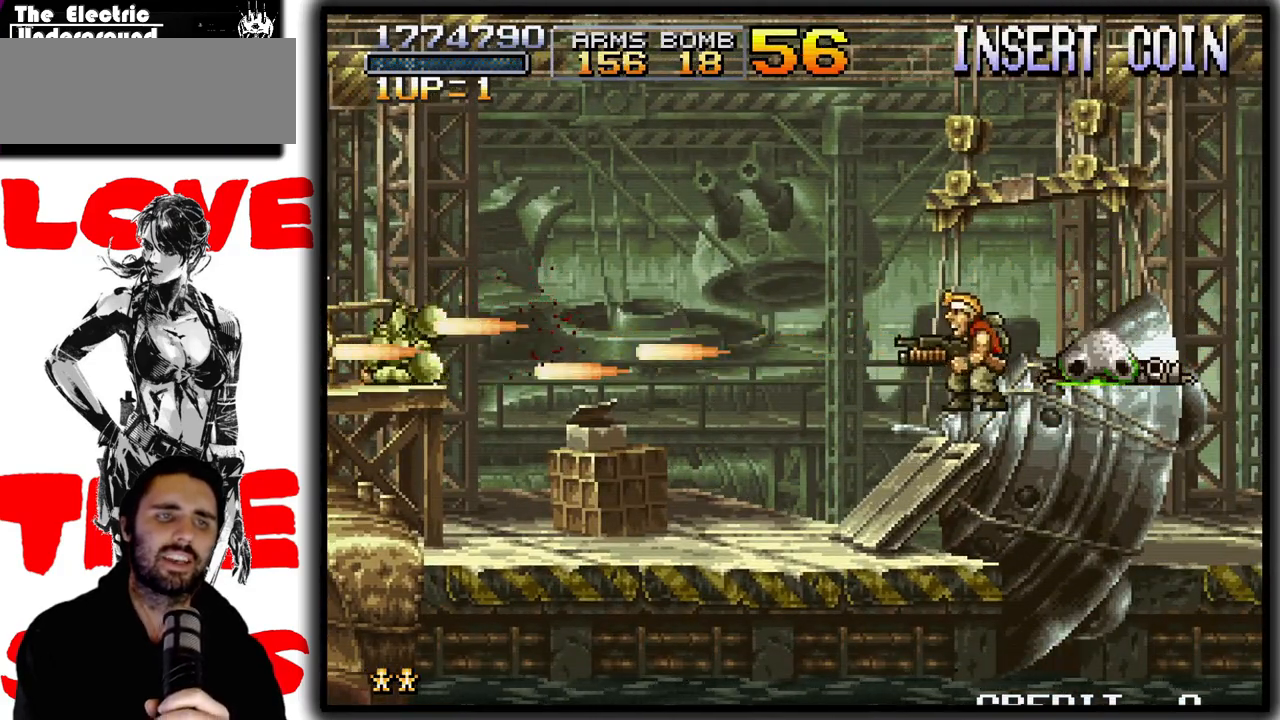
{"dt_ms": 500, "buttons": [], "left_stick": "right", "events": [[267, "left_stick", "right"], [317, "left_stick", "center"], [433, "left_stick", "right"]]}
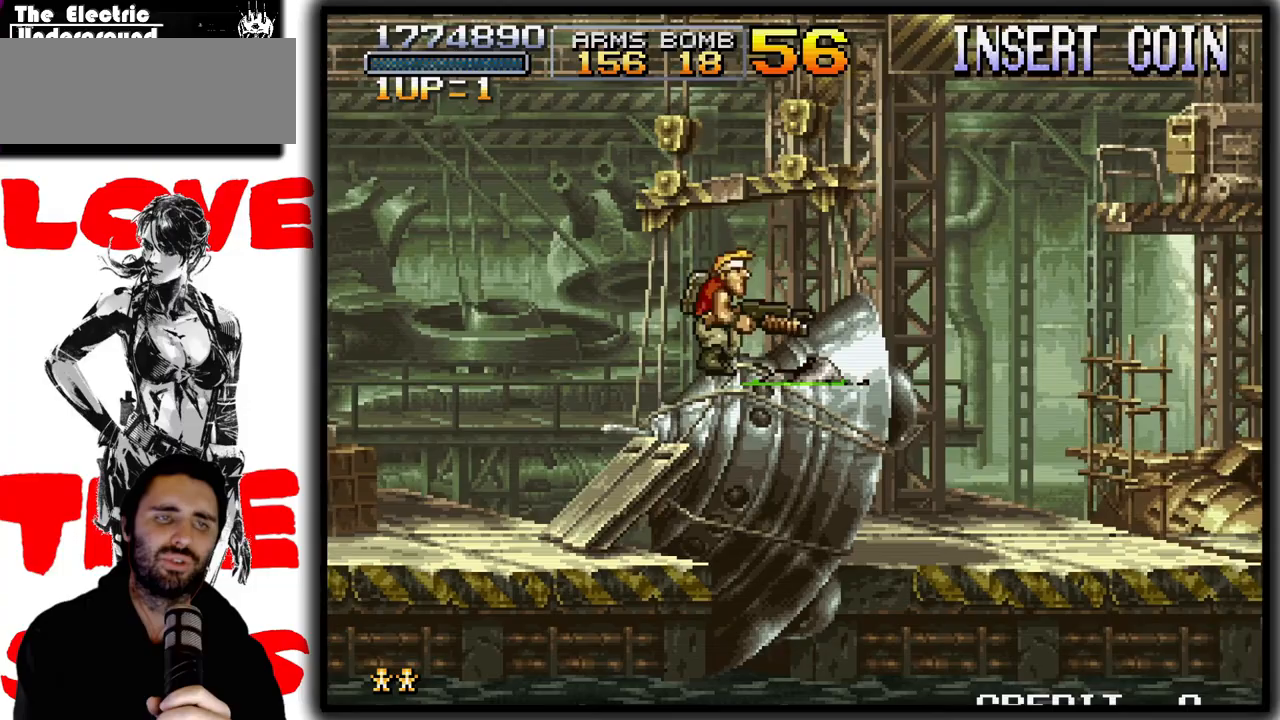
{"dt_ms": 500, "buttons": ["SQUARE"], "left_stick": "right", "events": [[33, "CROSS", "down"], [133, "CROSS", "up"], [133, "SQUARE", "down"], [317, "left_stick", "down-right"], [433, "left_stick", "right"]]}
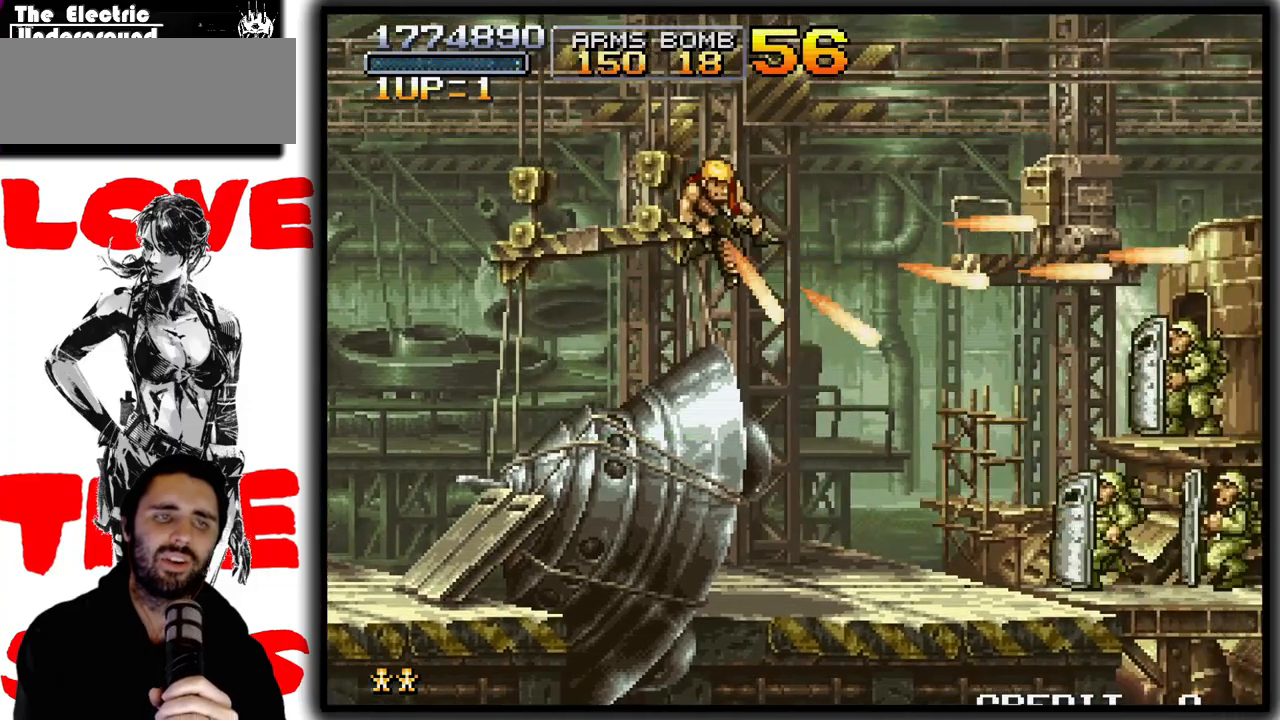
{"dt_ms": 500, "buttons": ["SQUARE"], "left_stick": "right", "events": []}
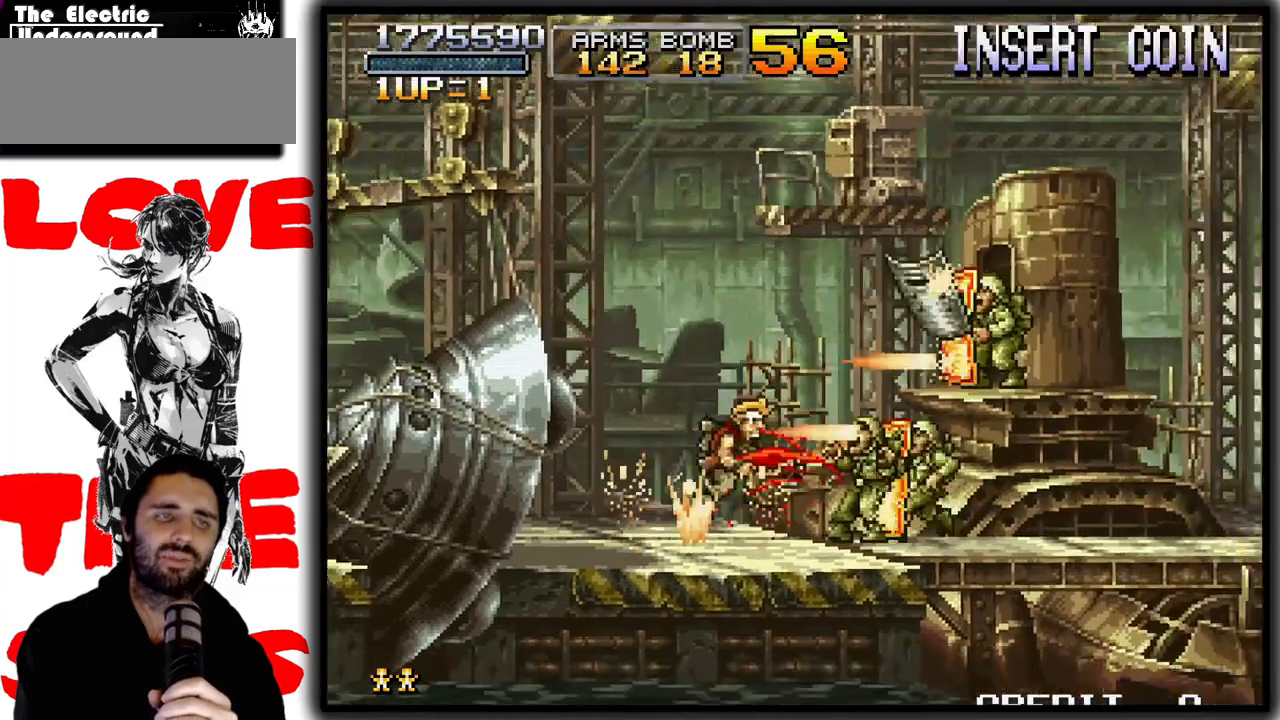
{"dt_ms": 500, "buttons": ["SQUARE"], "left_stick": "right", "events": [[183, "CROSS", "down"], [233, "left_stick", "down-right"], [483, "CROSS", "up"], [483, "left_stick", "right"]]}
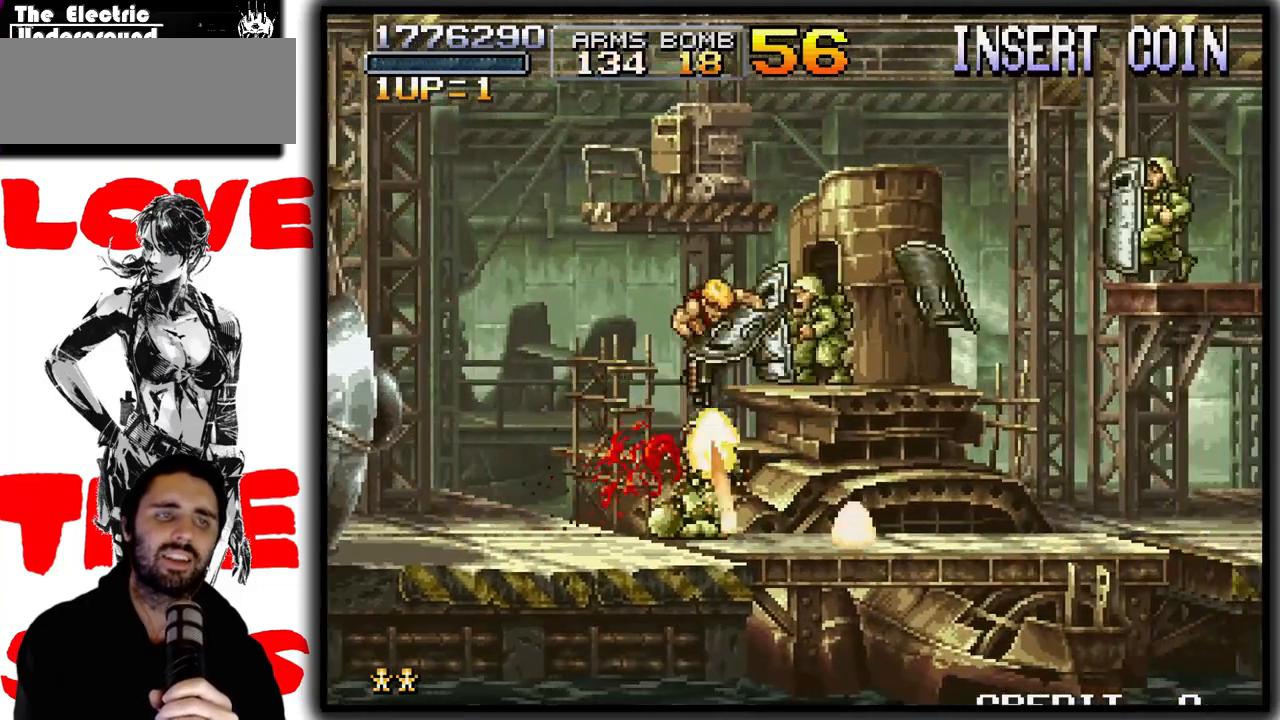
{"dt_ms": 500, "buttons": ["SQUARE"], "left_stick": "right", "events": []}
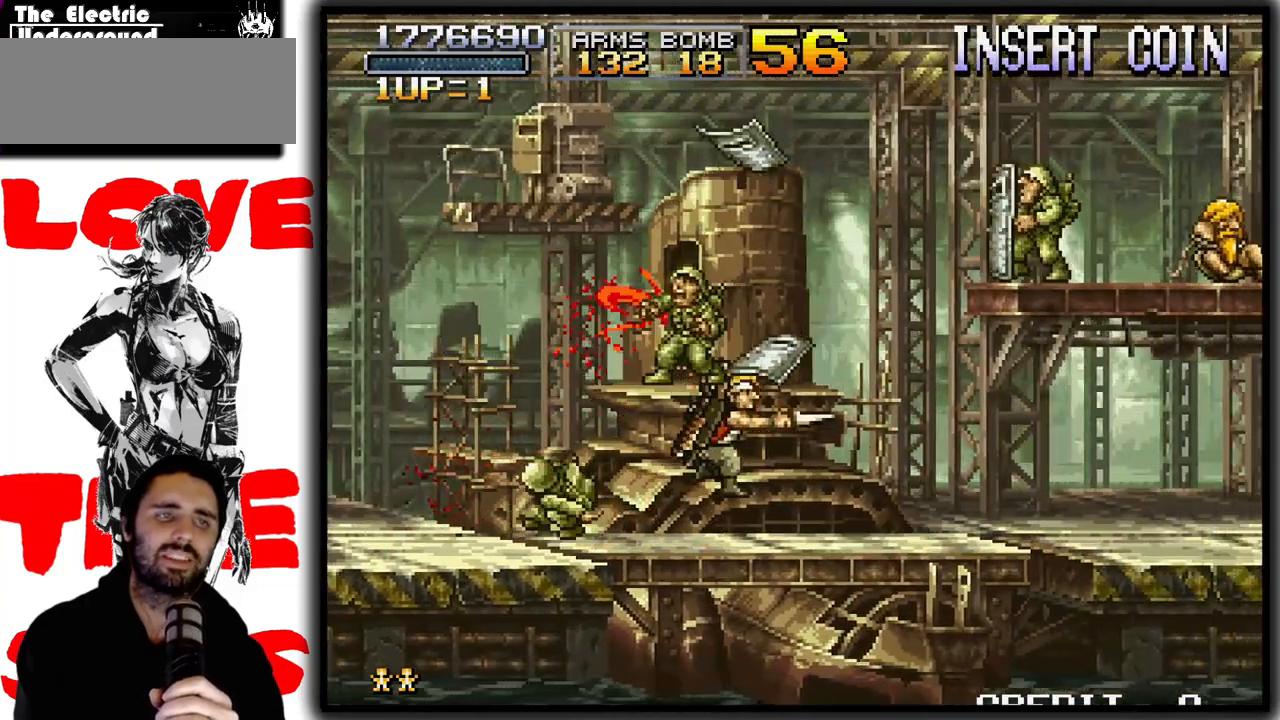
{"dt_ms": 500, "buttons": ["SQUARE"], "left_stick": "right", "events": [[183, "CROSS", "down"], [300, "CROSS", "up"]]}
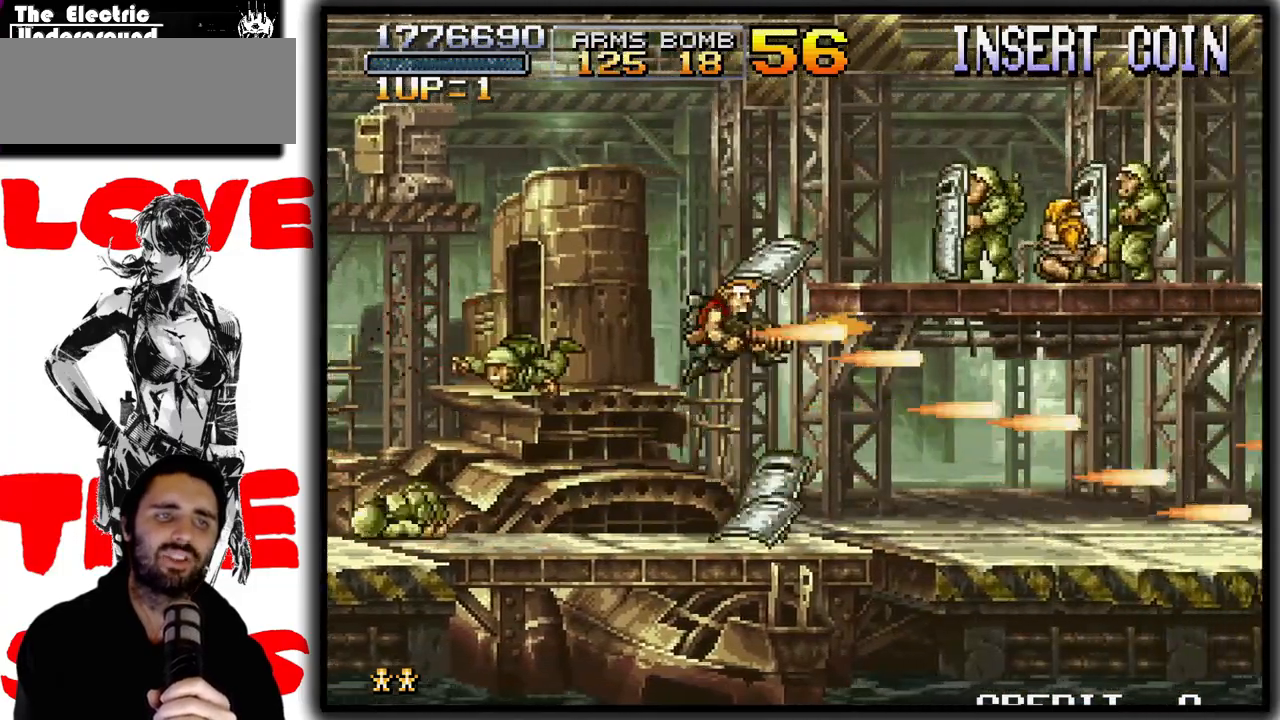
{"dt_ms": 500, "buttons": ["SQUARE"], "left_stick": "right", "events": []}
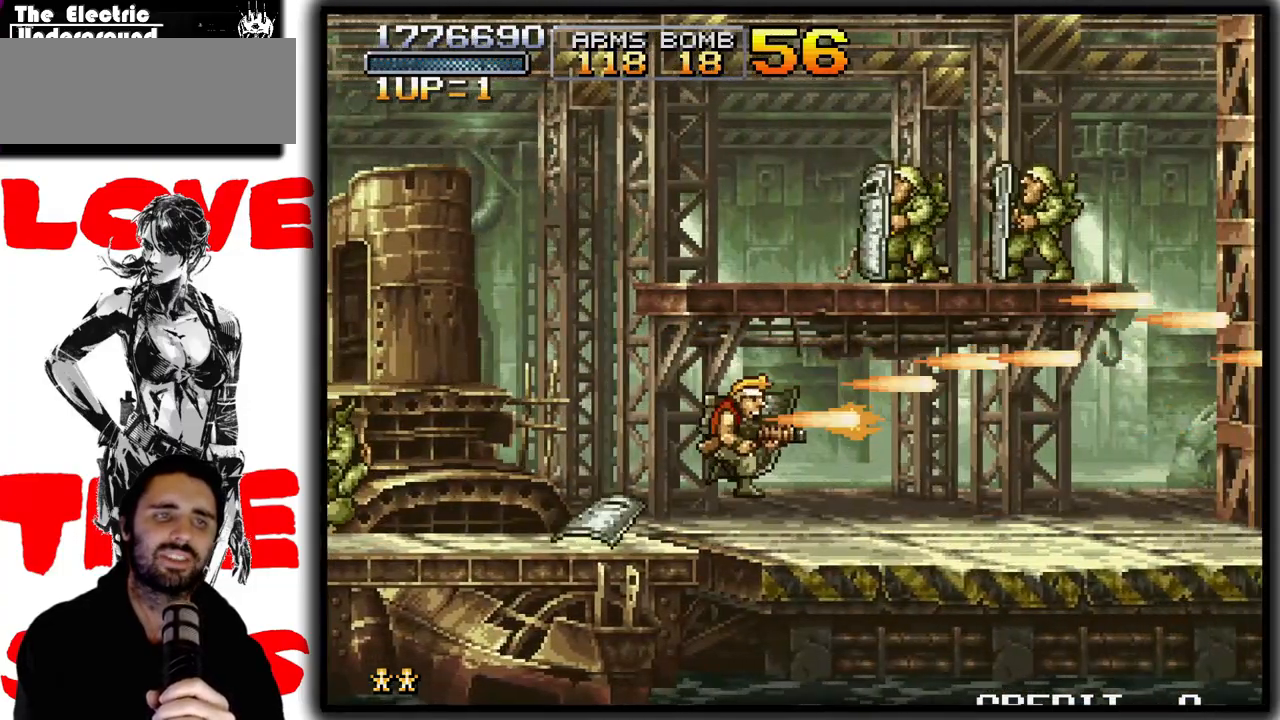
{"dt_ms": 500, "buttons": ["SQUARE"], "left_stick": "right", "events": [[133, "left_stick", "up-right"], [433, "left_stick", "right"]]}
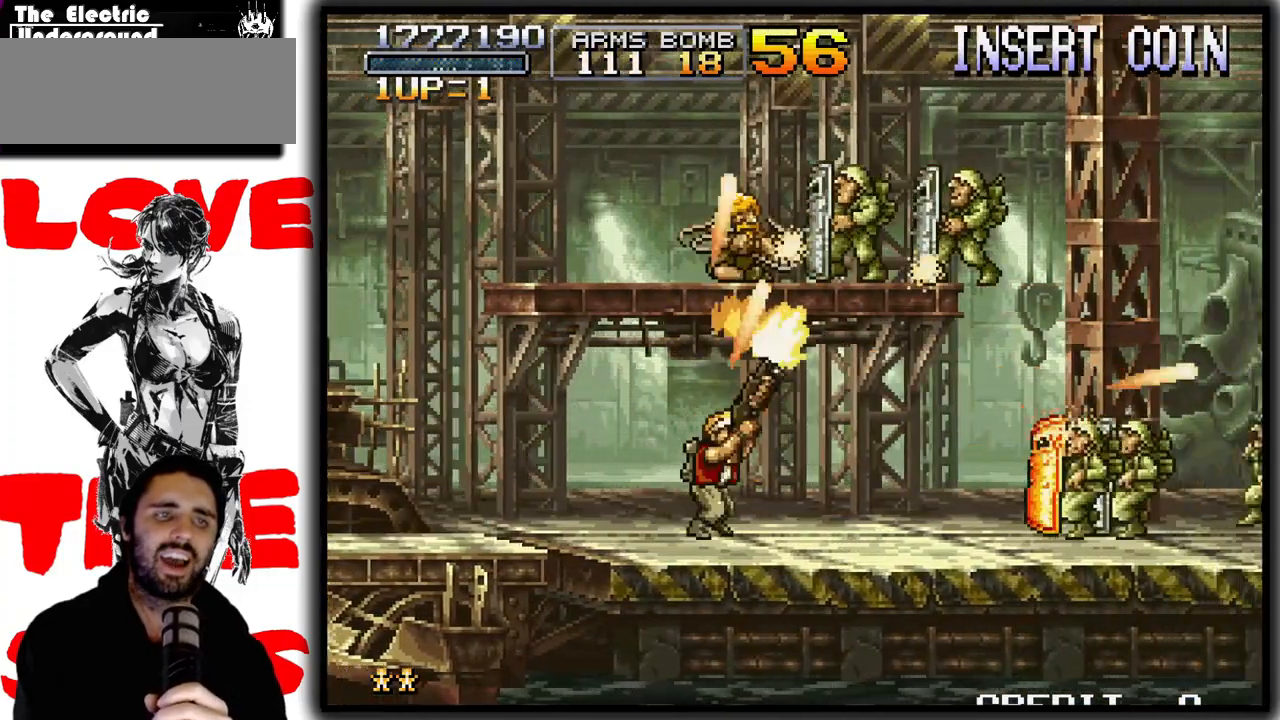
{"dt_ms": 500, "buttons": ["SQUARE"], "left_stick": "right", "events": [[83, "TRIANGLE", "down"], [200, "TRIANGLE", "up"]]}
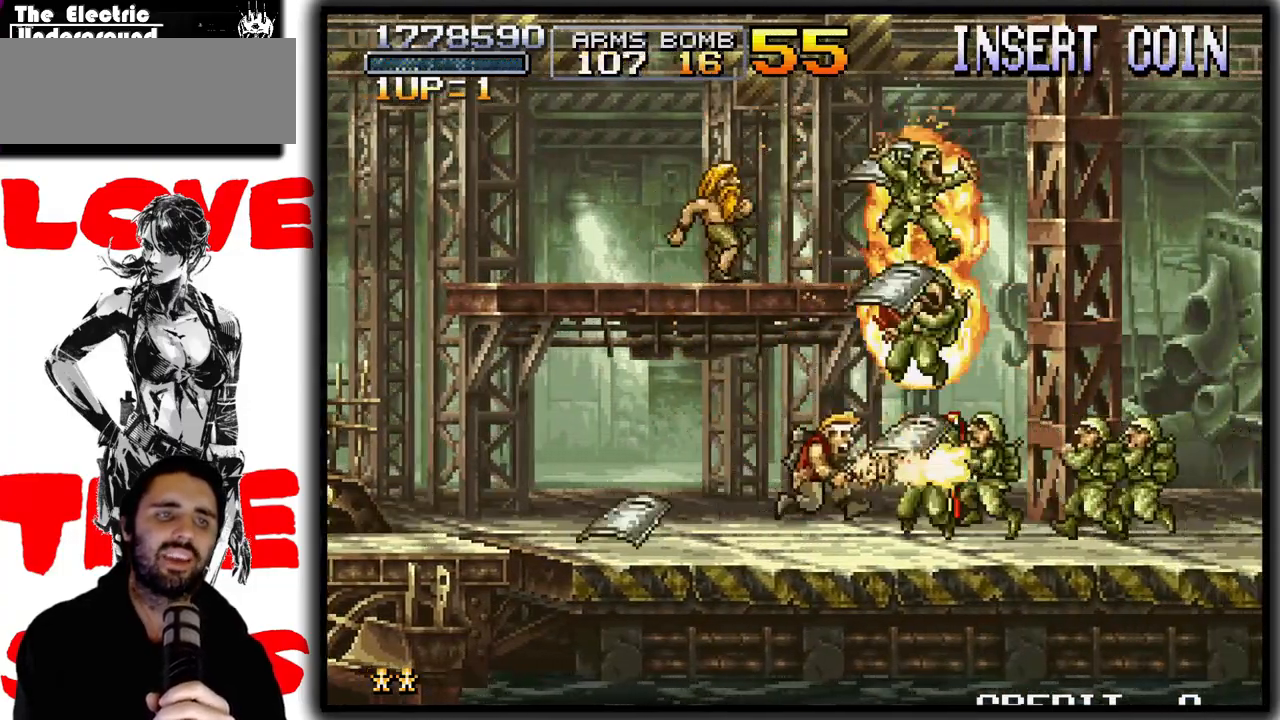
{"dt_ms": 500, "buttons": ["SQUARE"], "left_stick": "right", "events": [[33, "CROSS", "down"], [133, "left_stick", "down-right"], [200, "CROSS", "up"], [233, "left_stick", "right"]]}
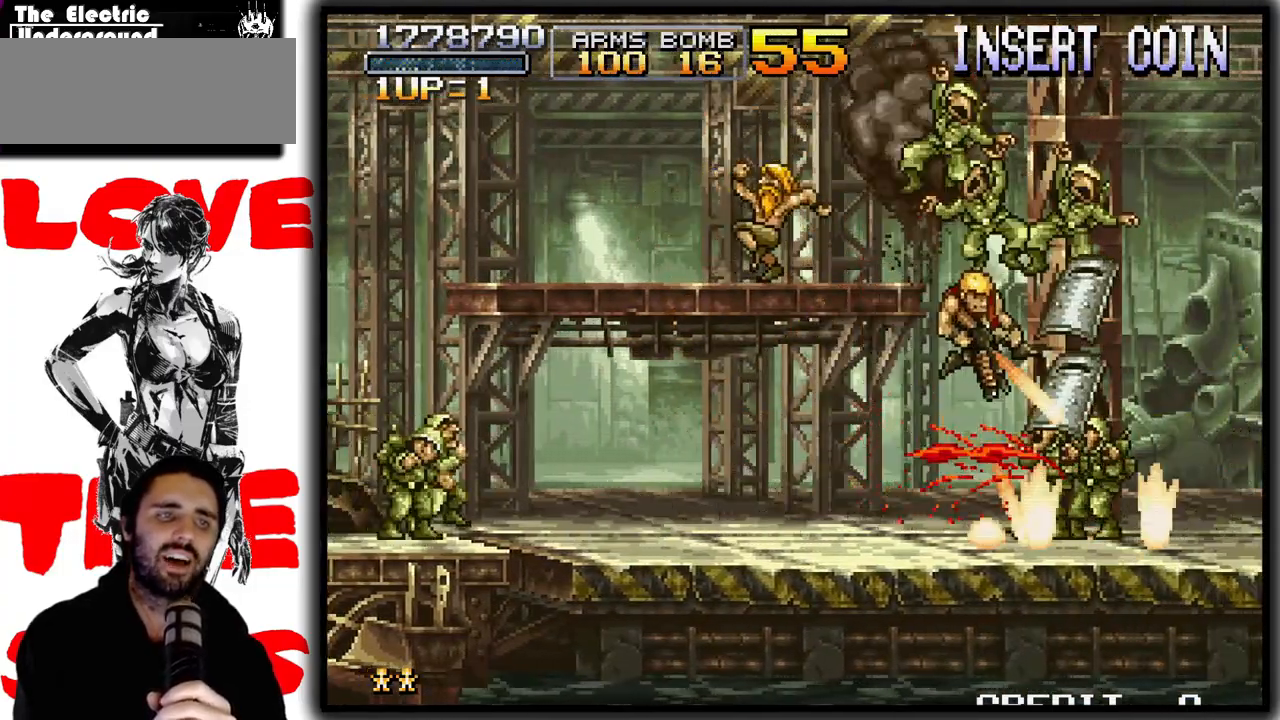
{"dt_ms": 500, "buttons": ["SQUARE"], "left_stick": "center"}
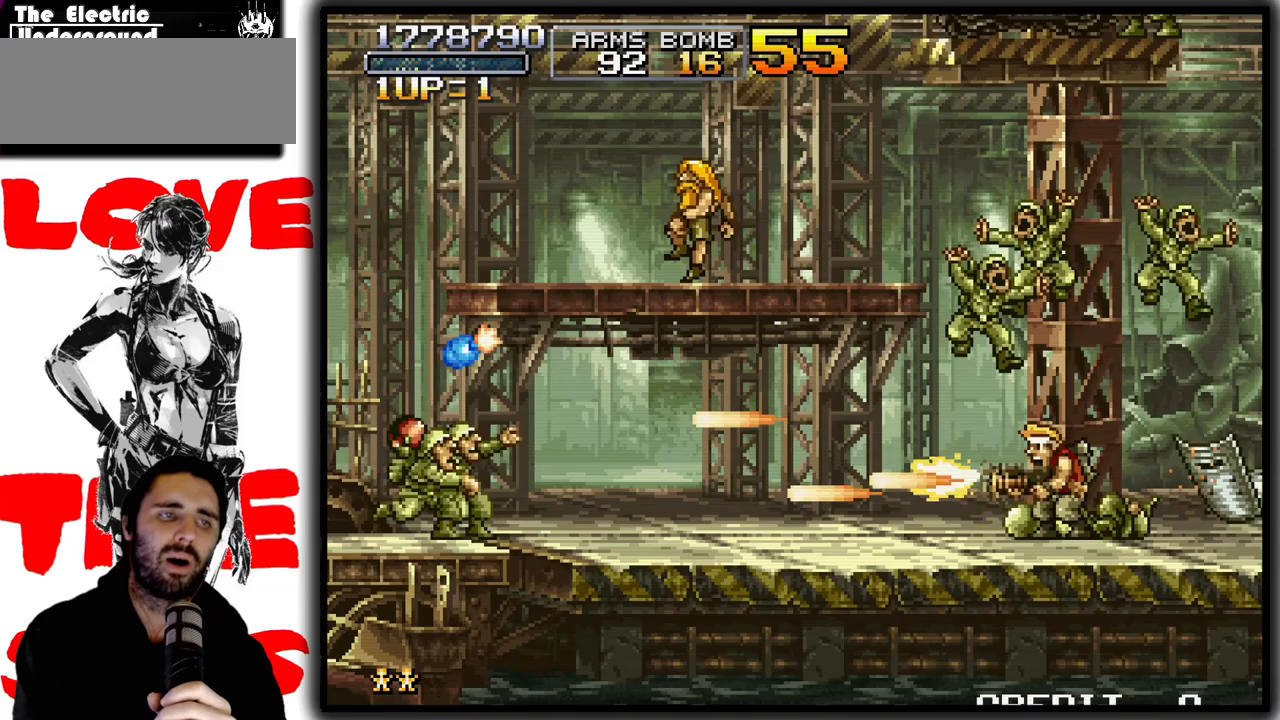
{"dt_ms": 500, "buttons": ["SQUARE"], "left_stick": "up-right", "events": [[317, "left_stick", "up"], [417, "left_stick", "up-right"]]}
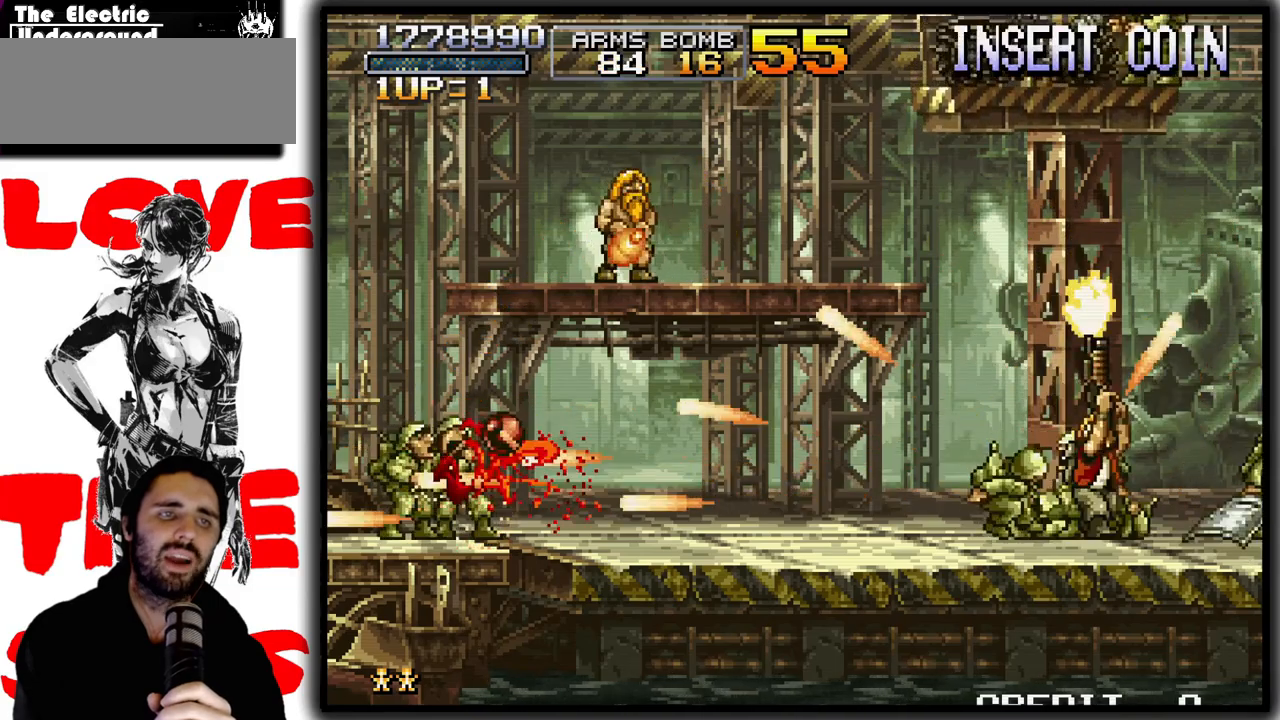
{"dt_ms": 500, "buttons": ["SQUARE"], "left_stick": "up-right", "events": [[33, "left_stick", "up"], [500, "left_stick", "up-right"]]}
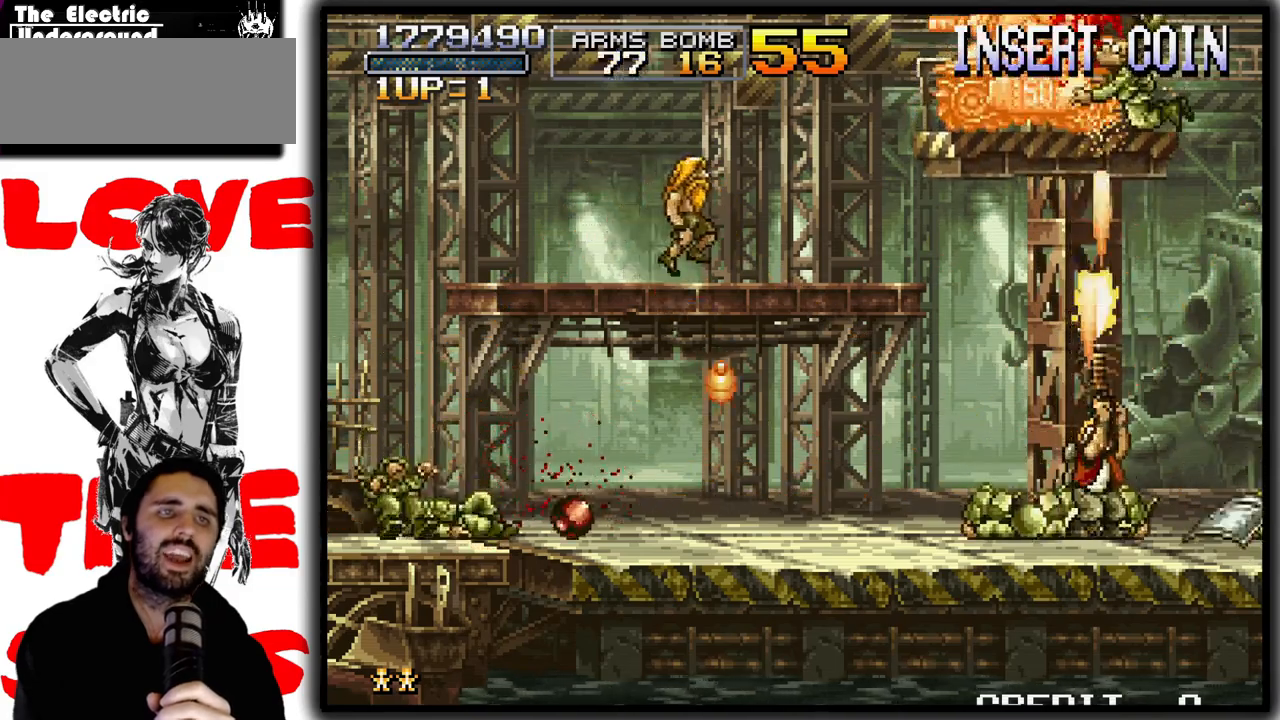
{"dt_ms": 1000, "buttons": ["SQUARE"], "left_stick": "up-right"}
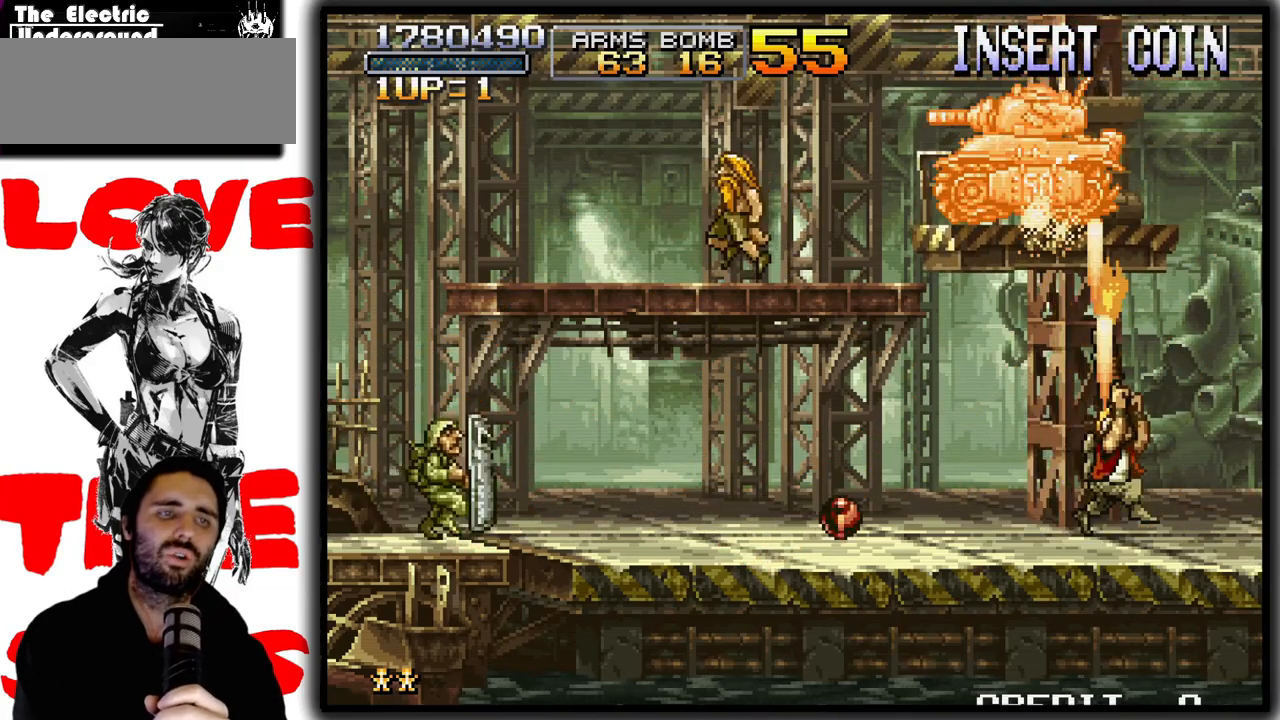
{"dt_ms": 500, "buttons": [], "left_stick": "center"}
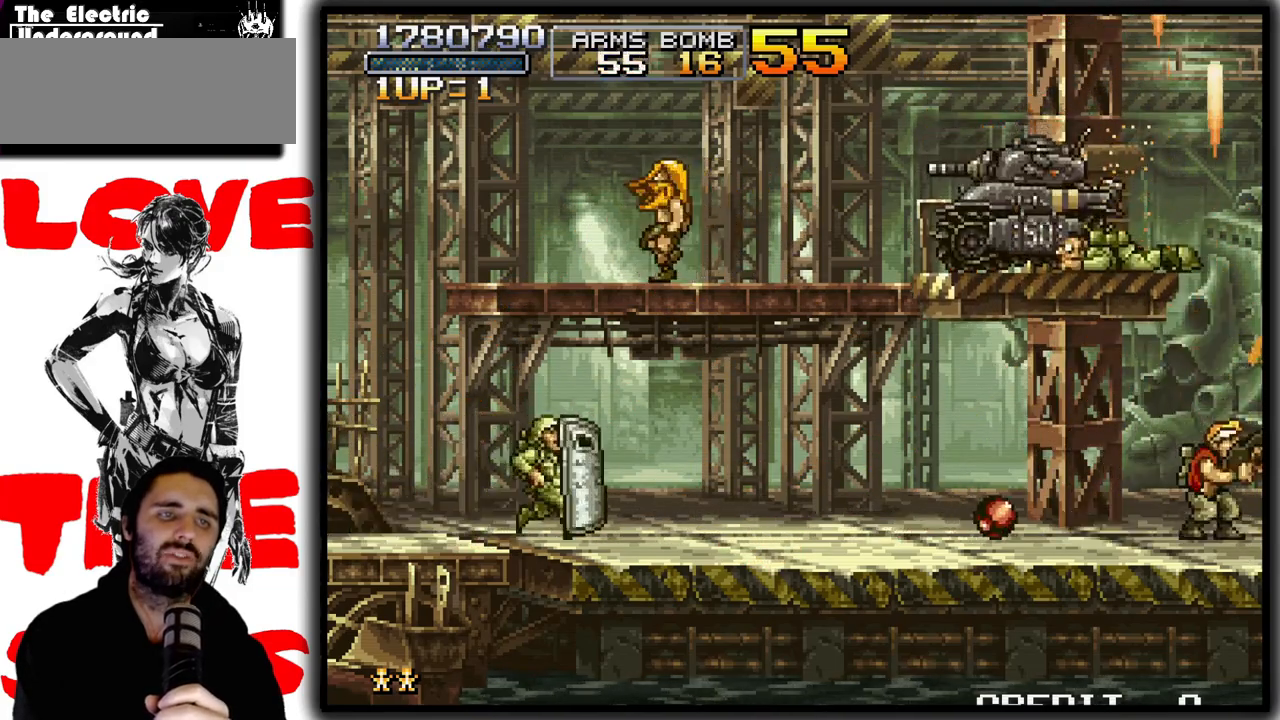
{"dt_ms": 500, "buttons": ["TRIANGLE"], "left_stick": "center", "events": [[17, "left_stick", "right"], [50, "left_stick", "center"], [200, "CROSS", "down"], [333, "CROSS", "up"], [383, "TRIANGLE", "down"]]}
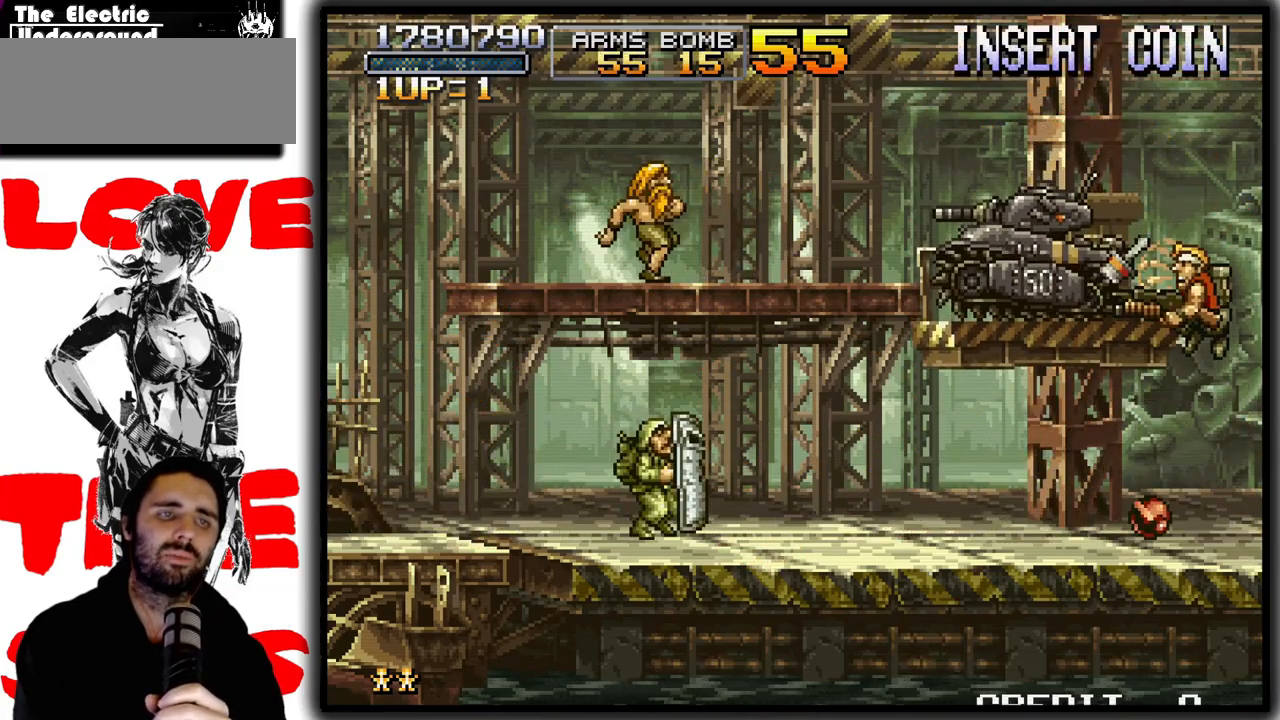
{"dt_ms": 500, "buttons": ["SQUARE"], "left_stick": "center", "events": [[17, "TRIANGLE", "up"], [83, "SQUARE", "down"]]}